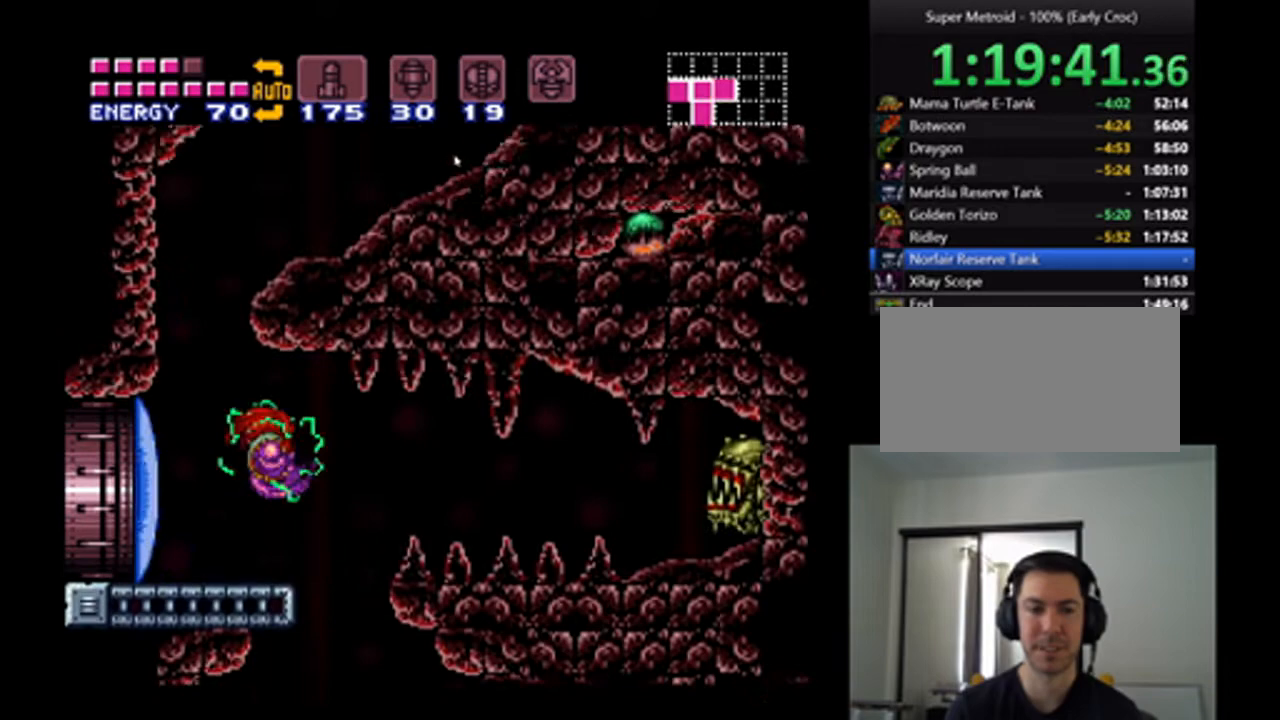
Gameplay with a controller (Nintendo layout); each line is a JSON object with the inputs held at the frame after it. "events" lists button and stick changes between this image and that frame as [ms after this image, input, new state], when the widget could be followed in between. Not read: L3 R3.
{"buttons": ["DPAD_RIGHT"], "events": [[200, "X", "down"], [267, "X", "up"], [367, "X", "down"], [433, "X", "up"], [467, "A", "up"]]}
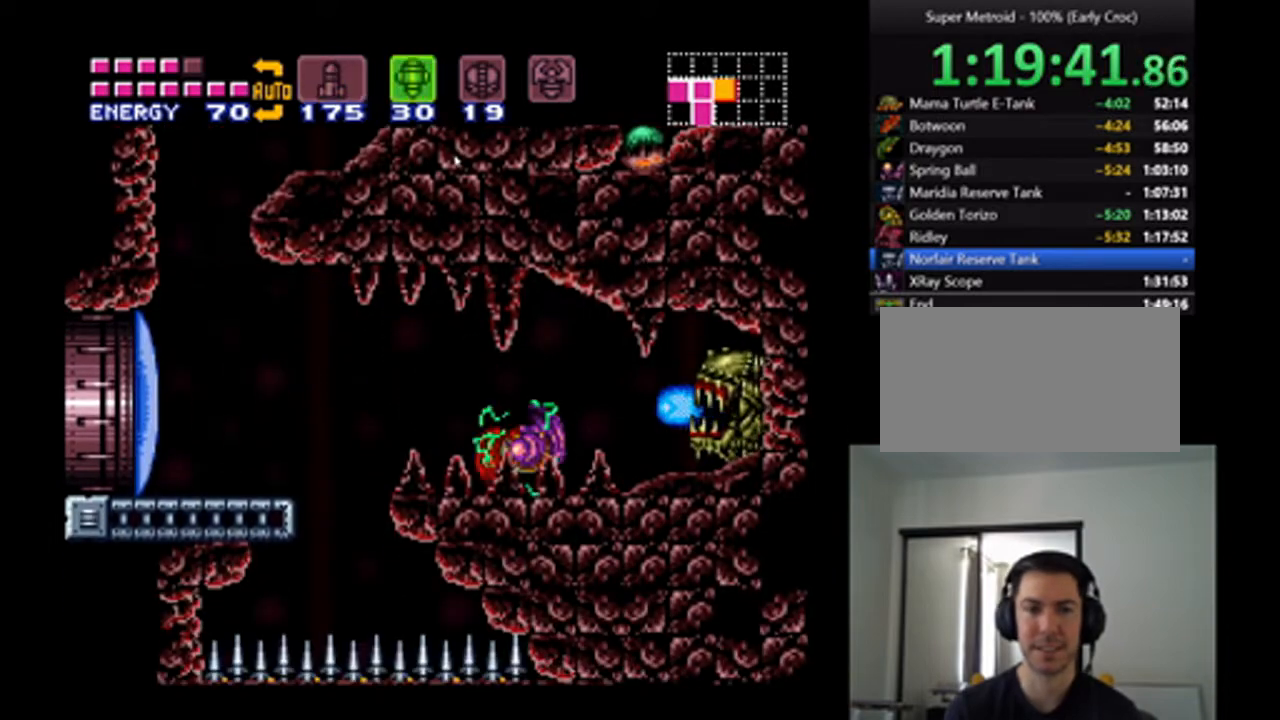
{"buttons": ["A", "DPAD_RIGHT"], "events": [[33, "Y", "down"], [100, "A", "down"], [100, "SELECT", "down"], [100, "Y", "up"], [267, "SELECT", "up"]]}
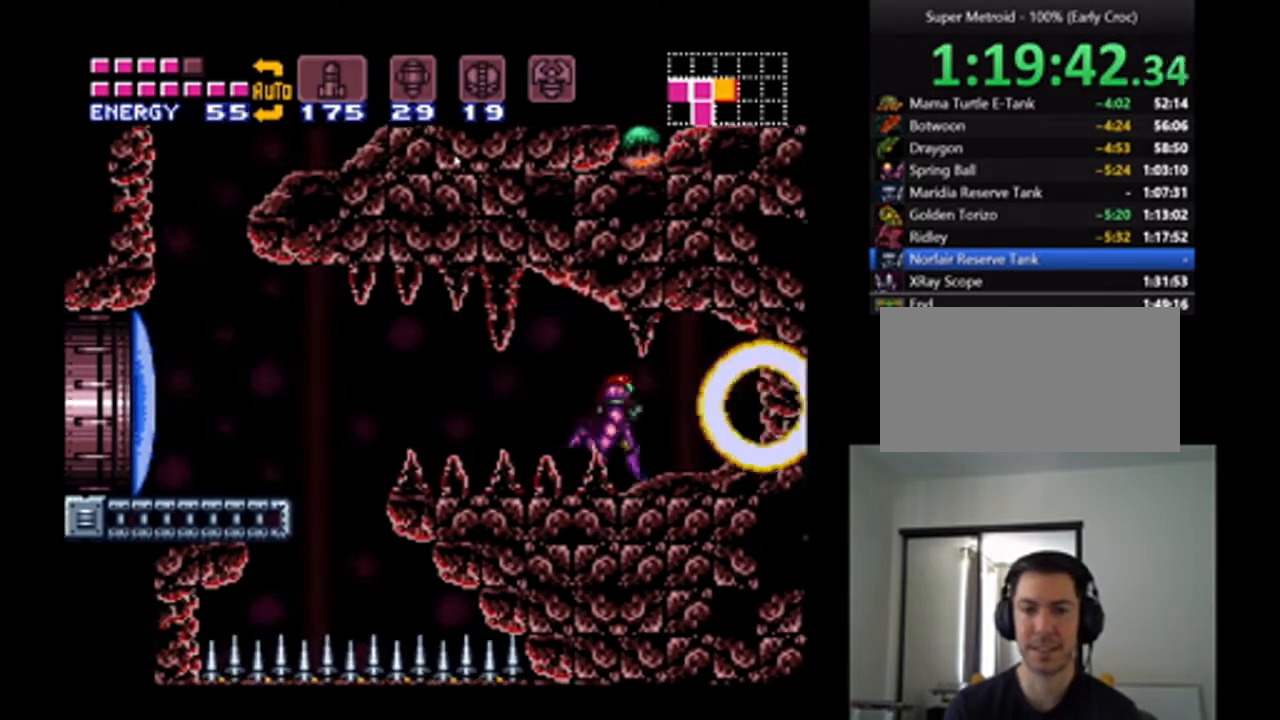
{"buttons": ["A", "DPAD_RIGHT"], "events": []}
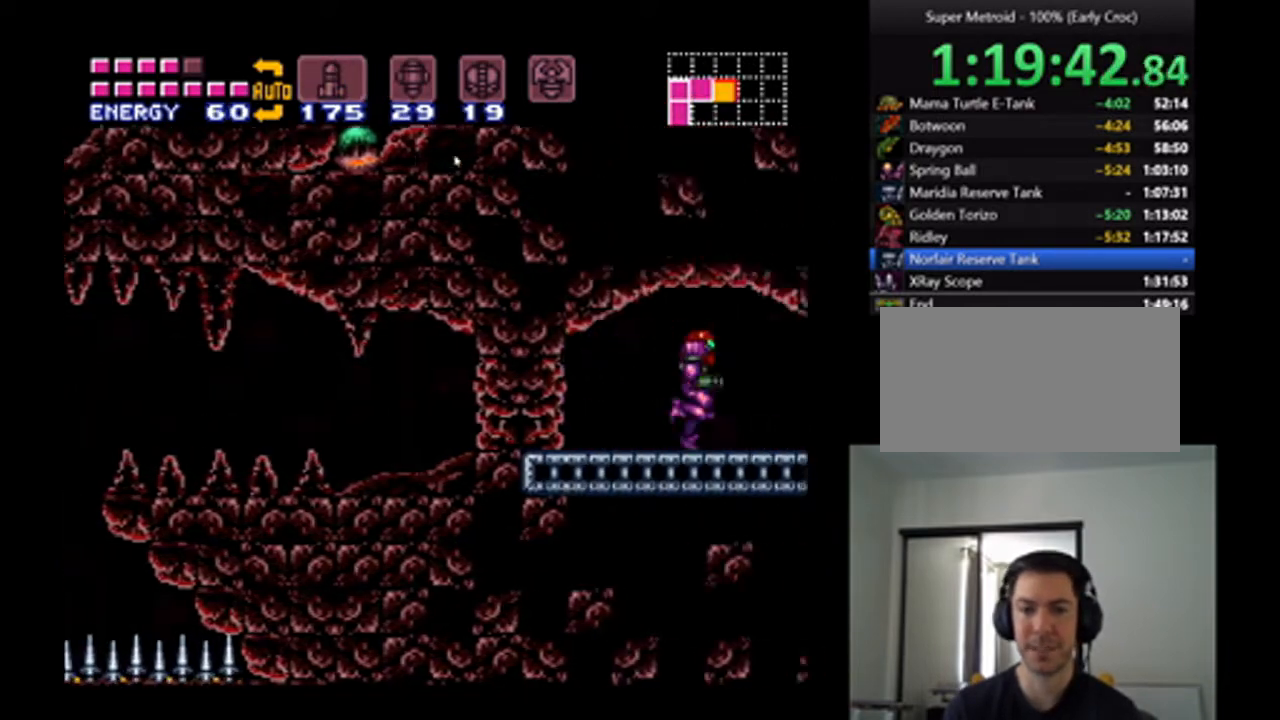
{"buttons": ["A"], "events": [[500, "DPAD_RIGHT", "up"]]}
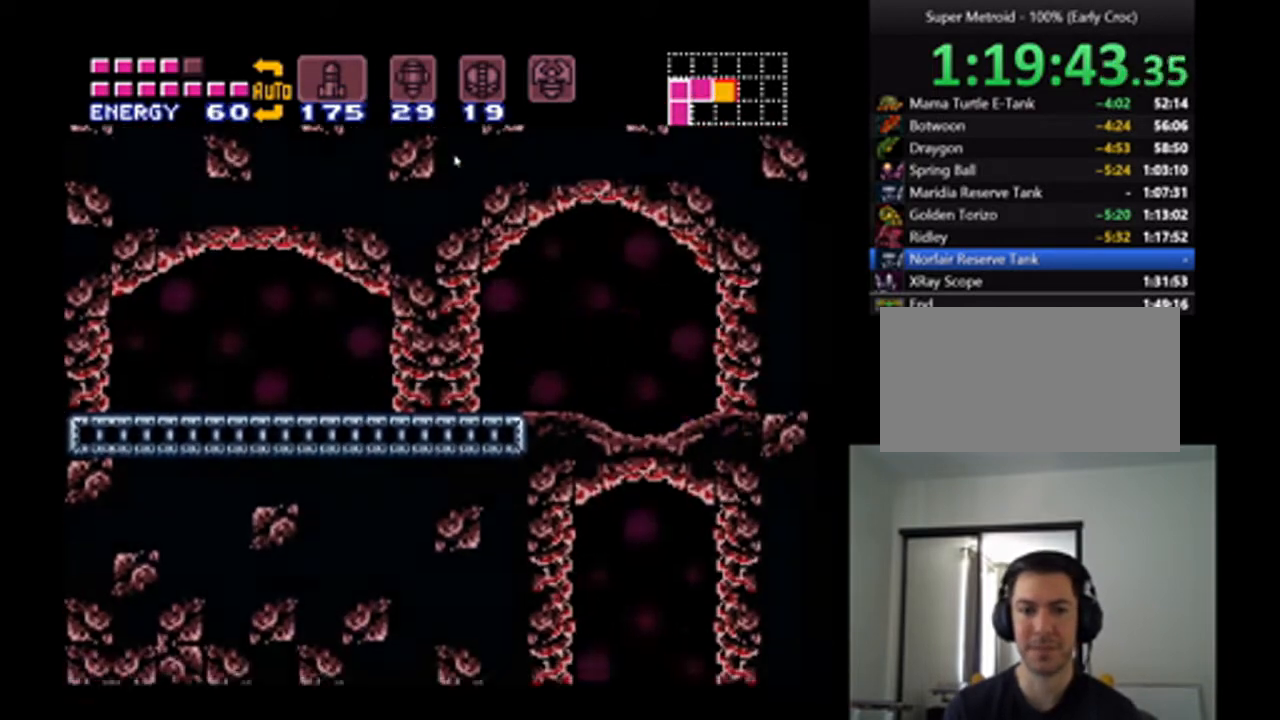
{"buttons": ["A", "DPAD_LEFT"], "events": [[167, "DPAD_LEFT", "down"], [233, "DPAD_LEFT", "up"], [500, "DPAD_LEFT", "down"]]}
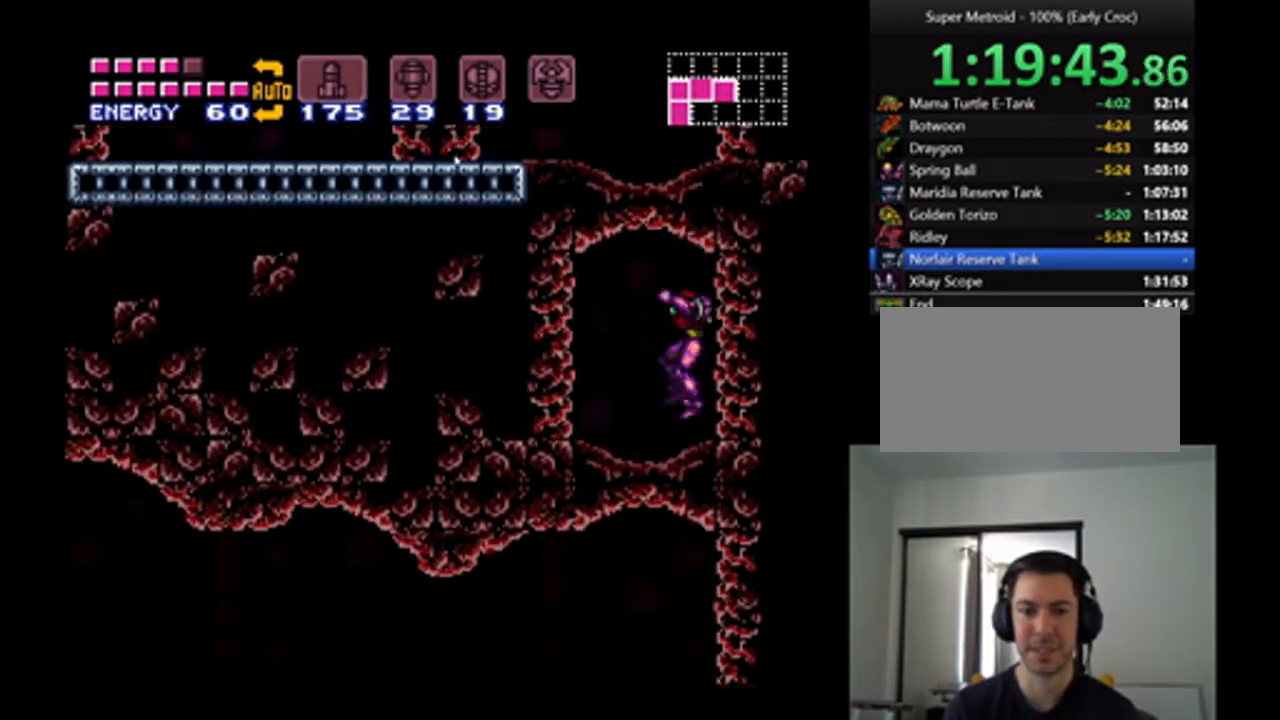
{"buttons": ["A", "DPAD_LEFT"], "events": []}
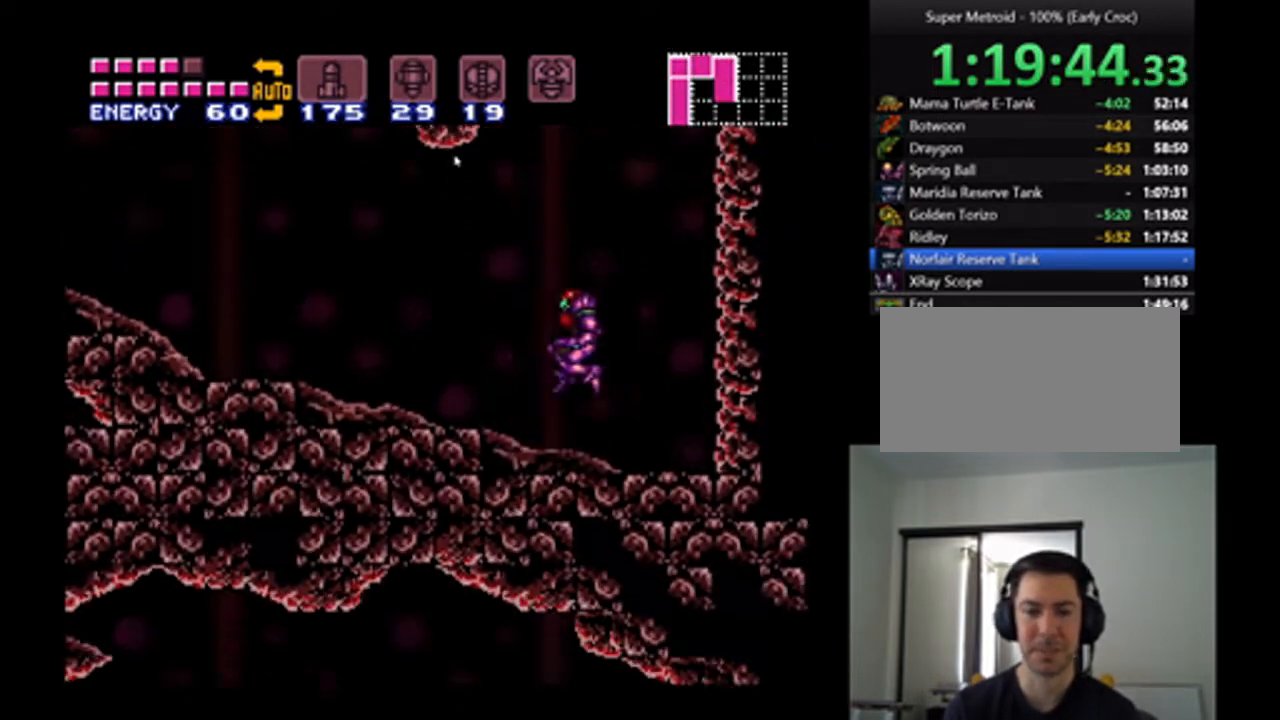
{"buttons": ["A", "DPAD_LEFT"], "events": []}
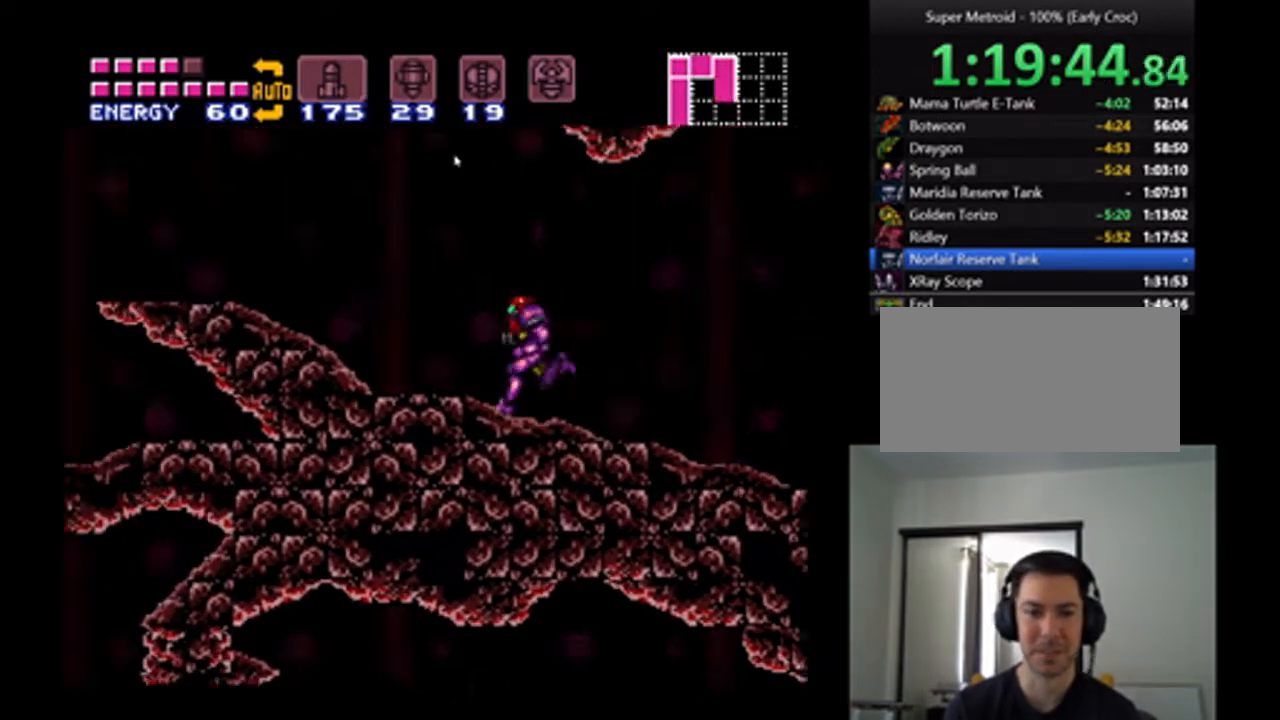
{"buttons": ["A", "DPAD_LEFT"], "events": []}
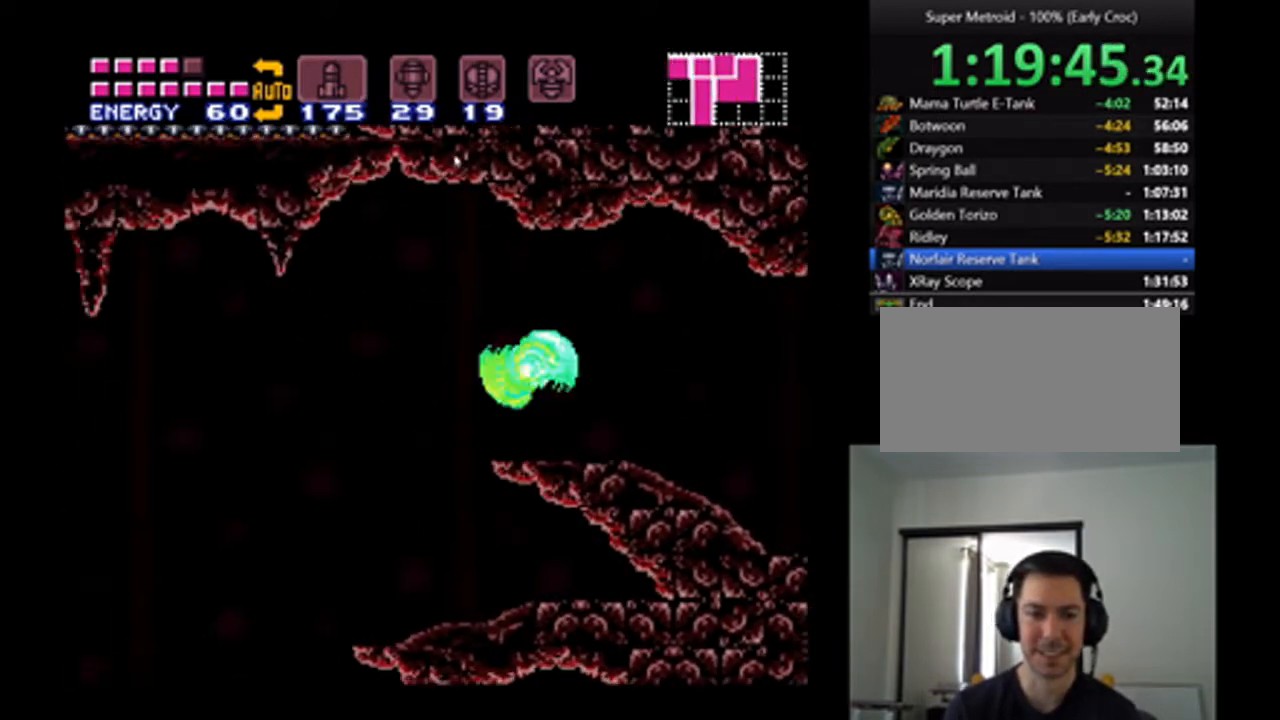
{"buttons": ["A", "DPAD_RIGHT"], "events": [[367, "DPAD_LEFT", "up"], [500, "DPAD_RIGHT", "down"]]}
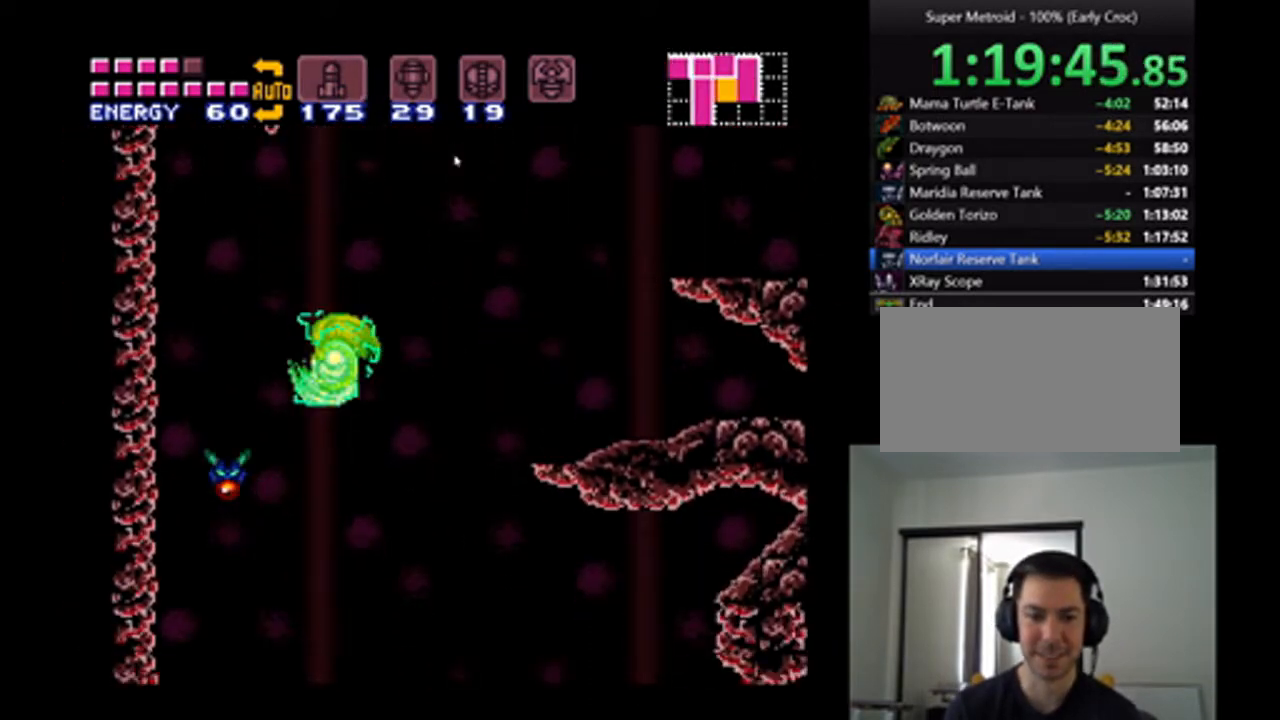
{"buttons": ["A", "DPAD_RIGHT"], "events": [[200, "DPAD_RIGHT", "up"], [200, "DPAD_UP", "down"], [367, "DPAD_RIGHT", "down"], [400, "DPAD_UP", "up"]]}
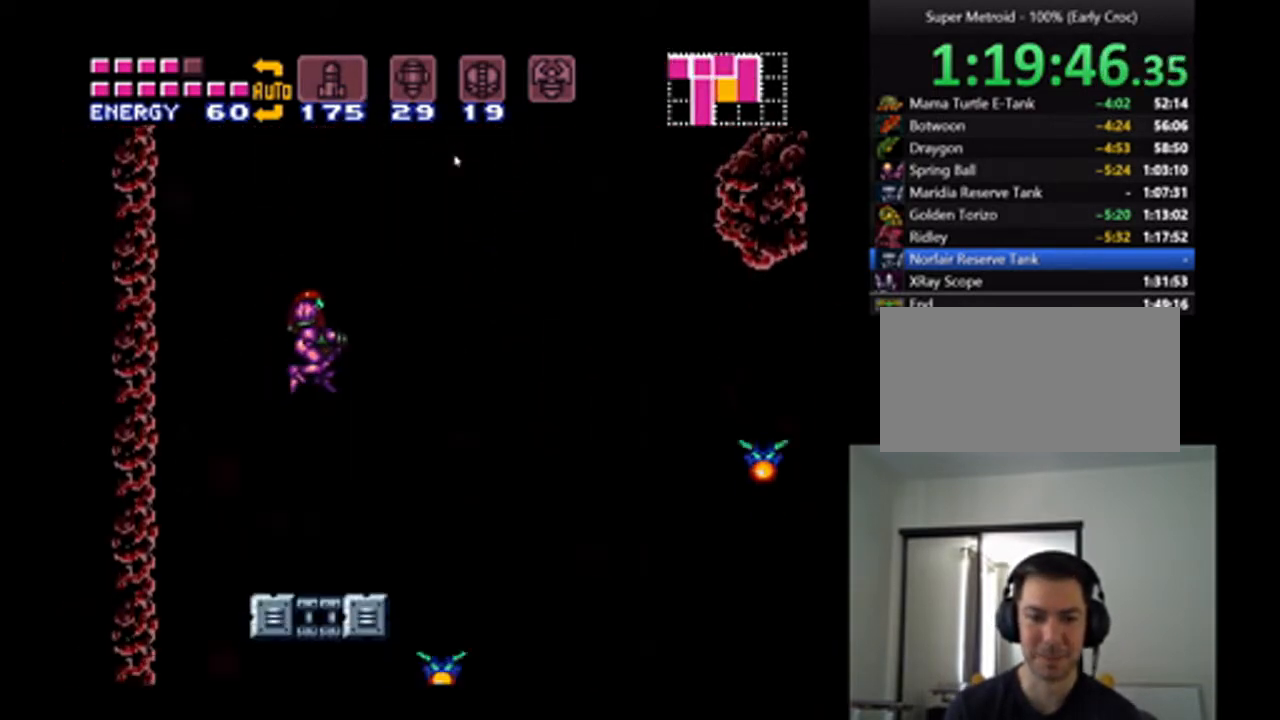
{"buttons": ["A", "B", "DPAD_RIGHT"], "events": [[33, "DPAD_RIGHT", "up"], [300, "DPAD_RIGHT", "down"], [500, "B", "down"]]}
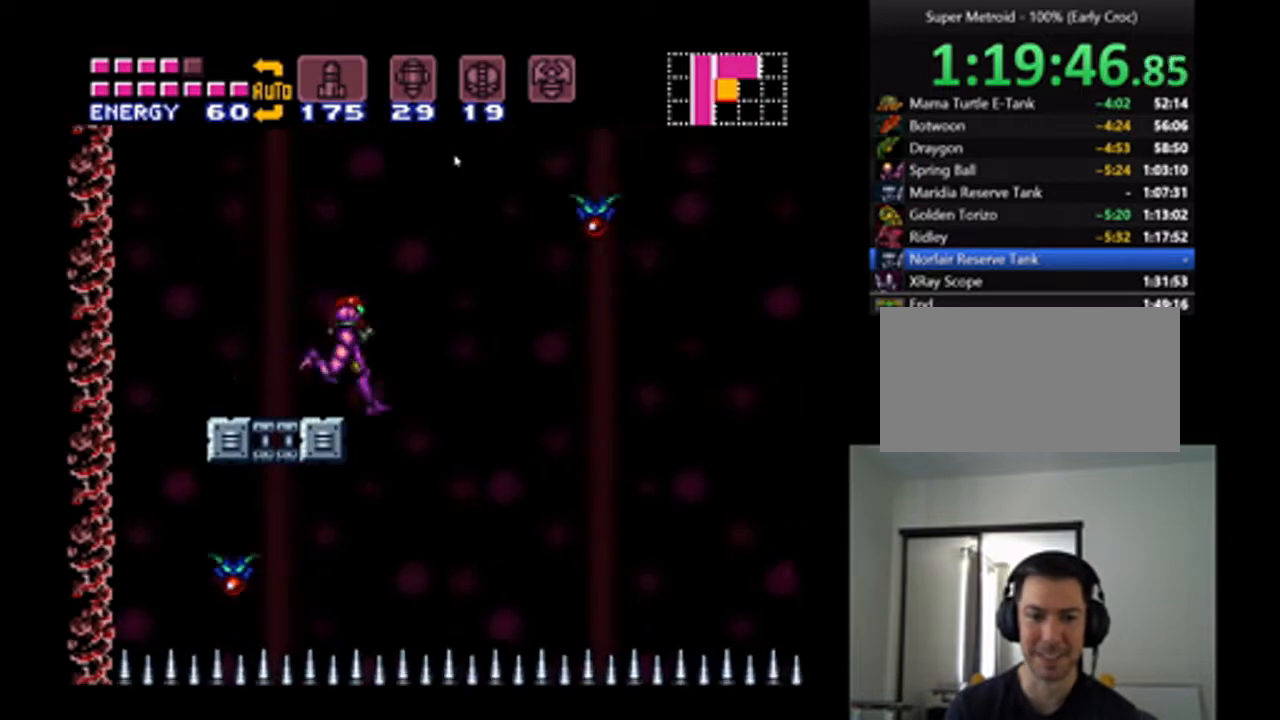
{"buttons": ["A", "DPAD_RIGHT"], "events": [[133, "B", "up"]]}
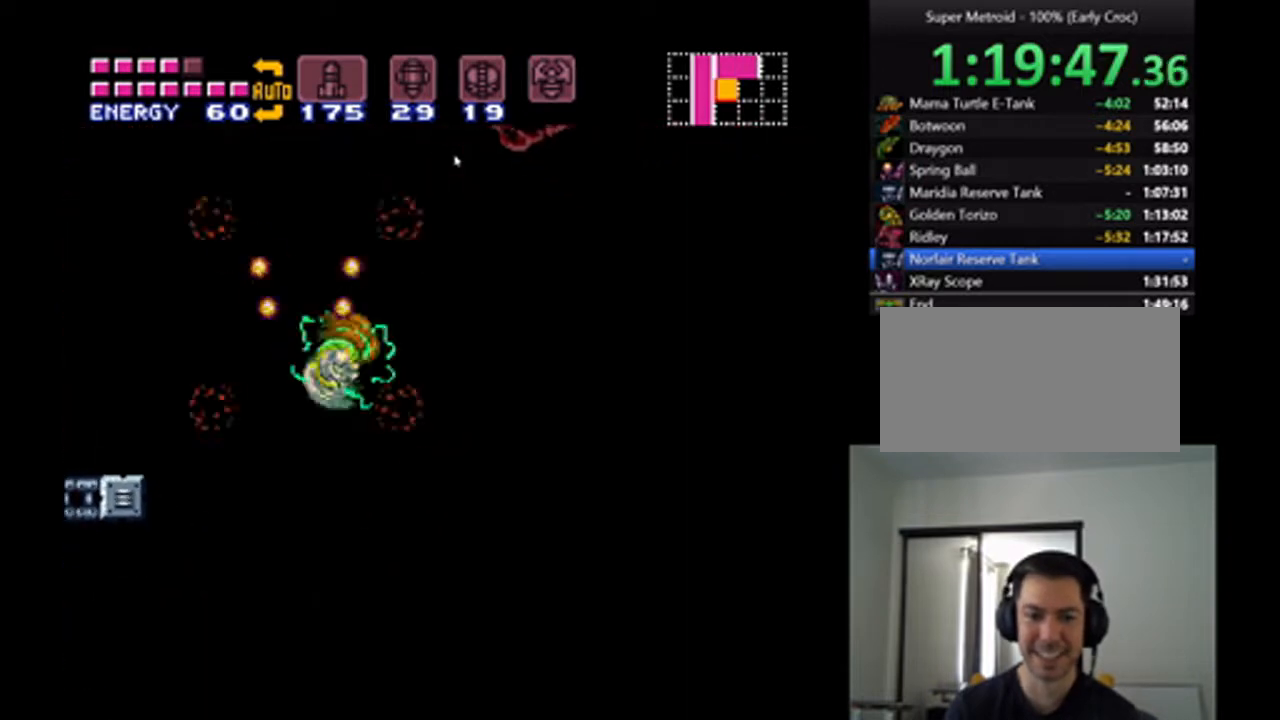
{"buttons": ["A", "DPAD_RIGHT"], "events": [[167, "B", "down"], [333, "B", "up"]]}
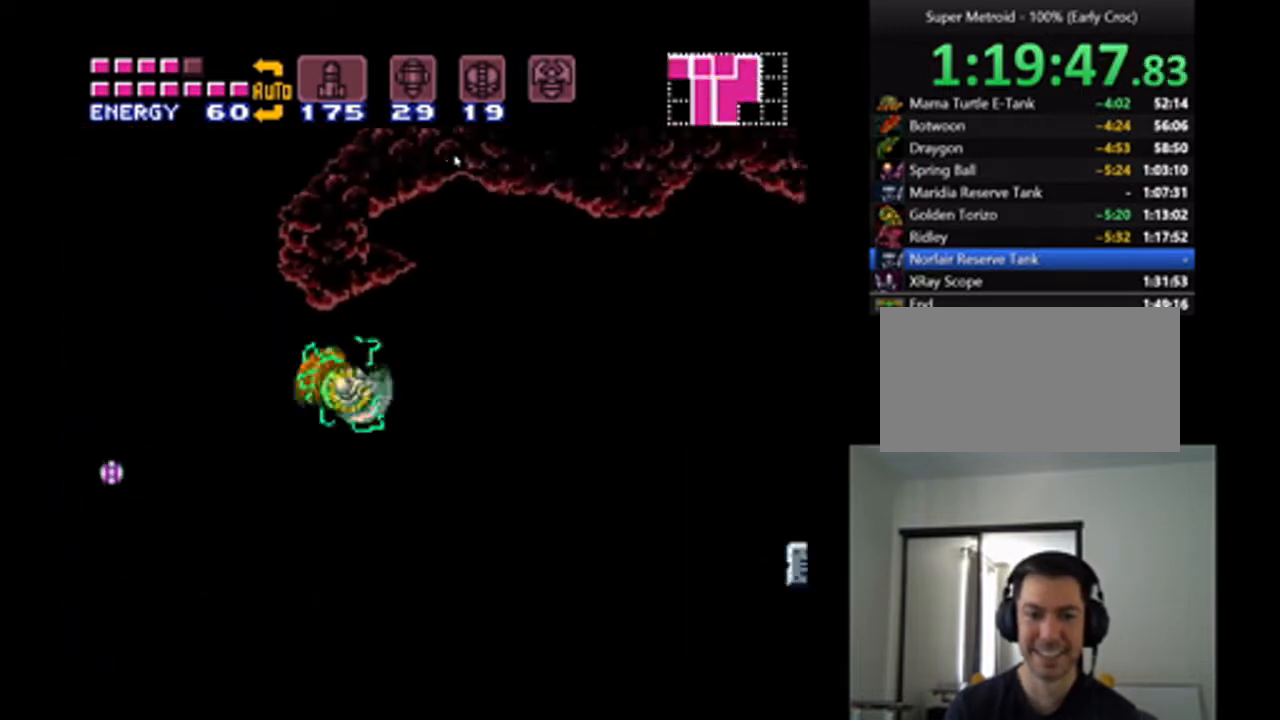
{"buttons": ["A", "B", "DPAD_RIGHT"], "events": [[400, "B", "down"]]}
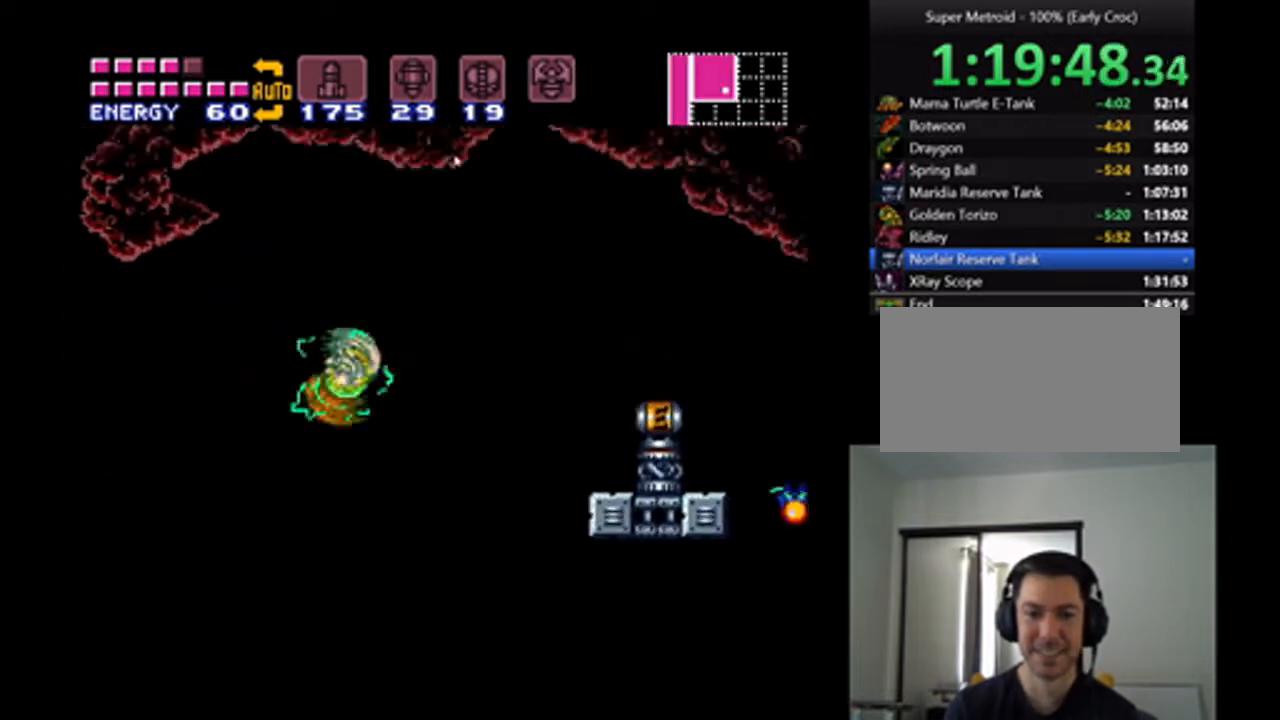
{"buttons": ["A", "DPAD_RIGHT"], "events": [[167, "B", "up"]]}
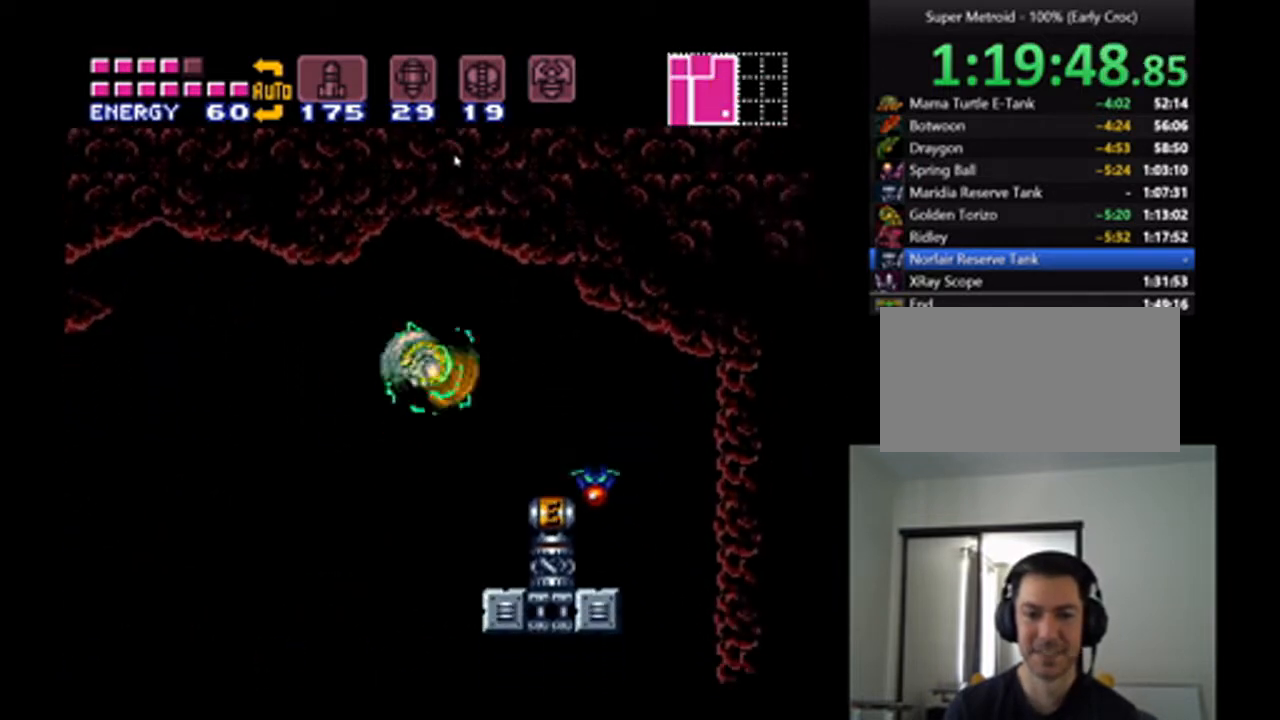
{"buttons": ["A"], "events": [[467, "DPAD_RIGHT", "up"]]}
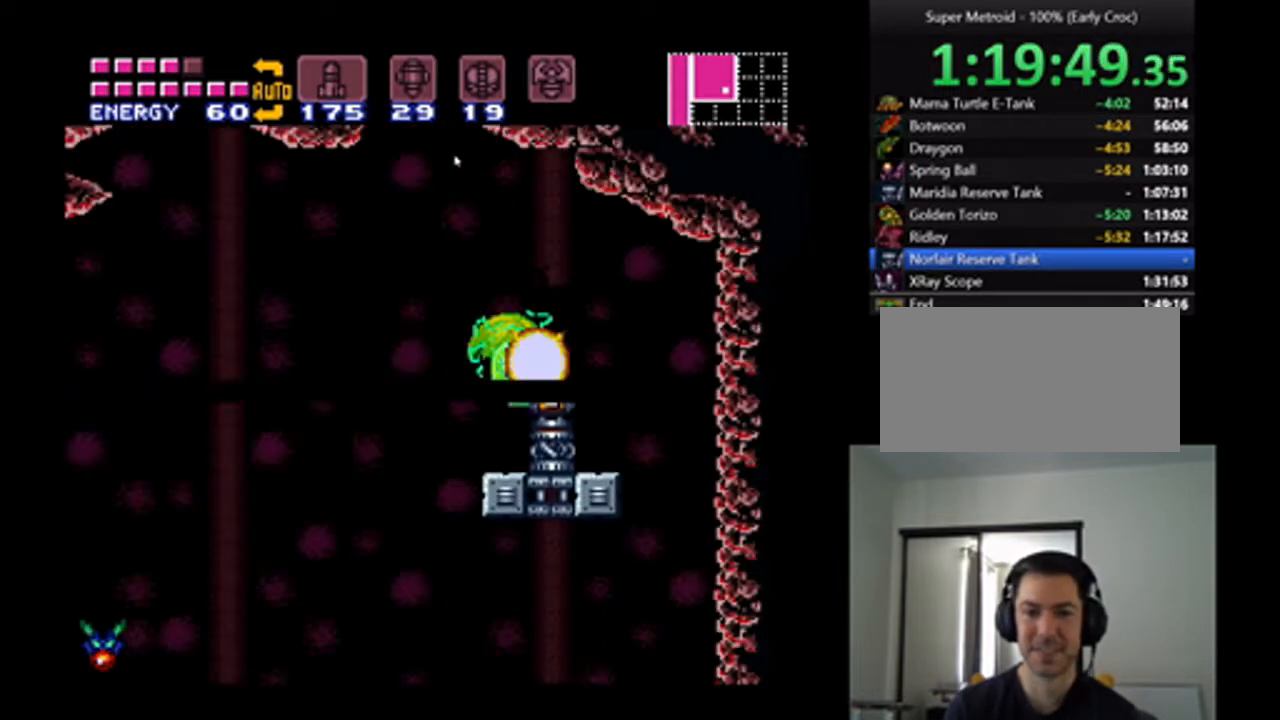
{"buttons": [], "events": [[133, "A", "up"]]}
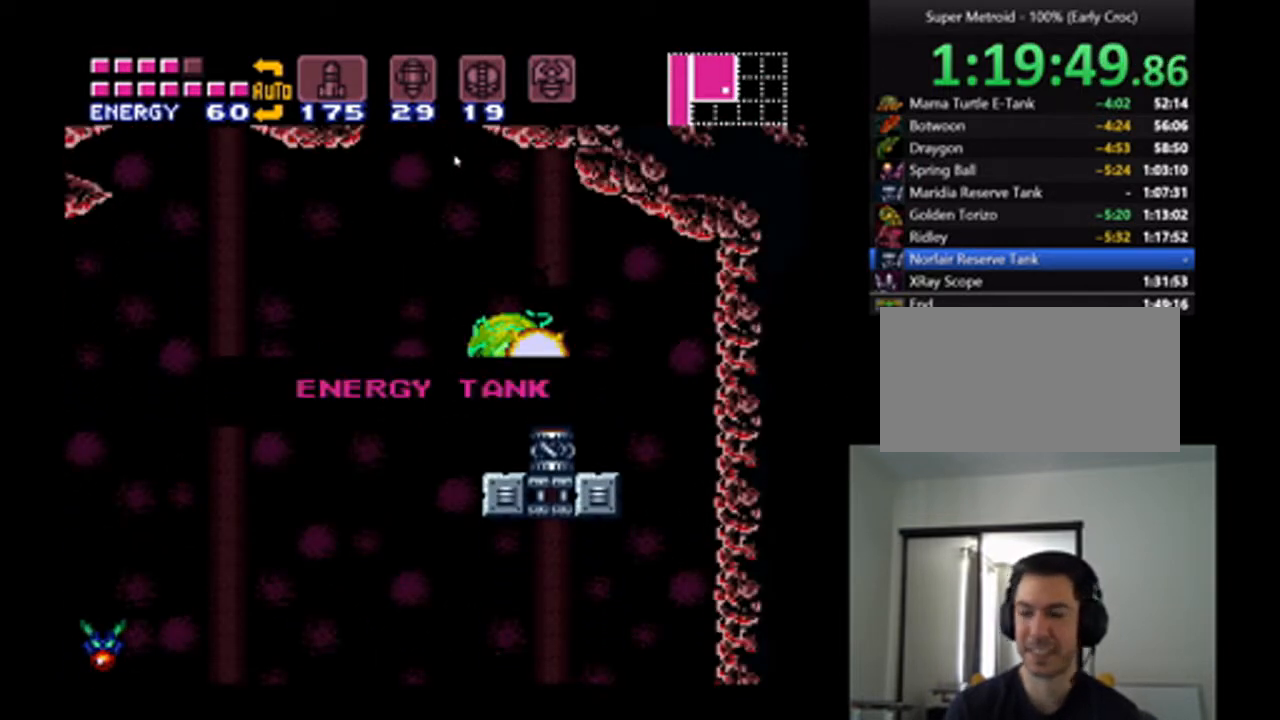
{"buttons": [], "events": []}
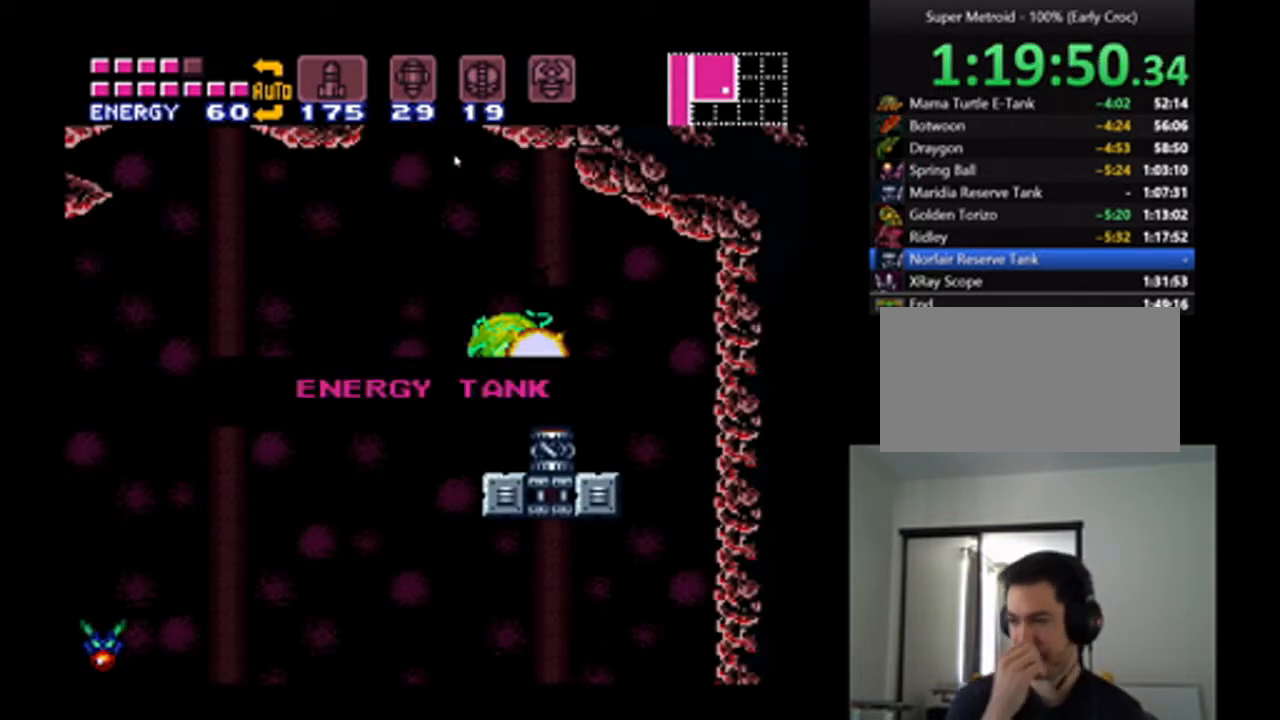
{"buttons": [], "events": []}
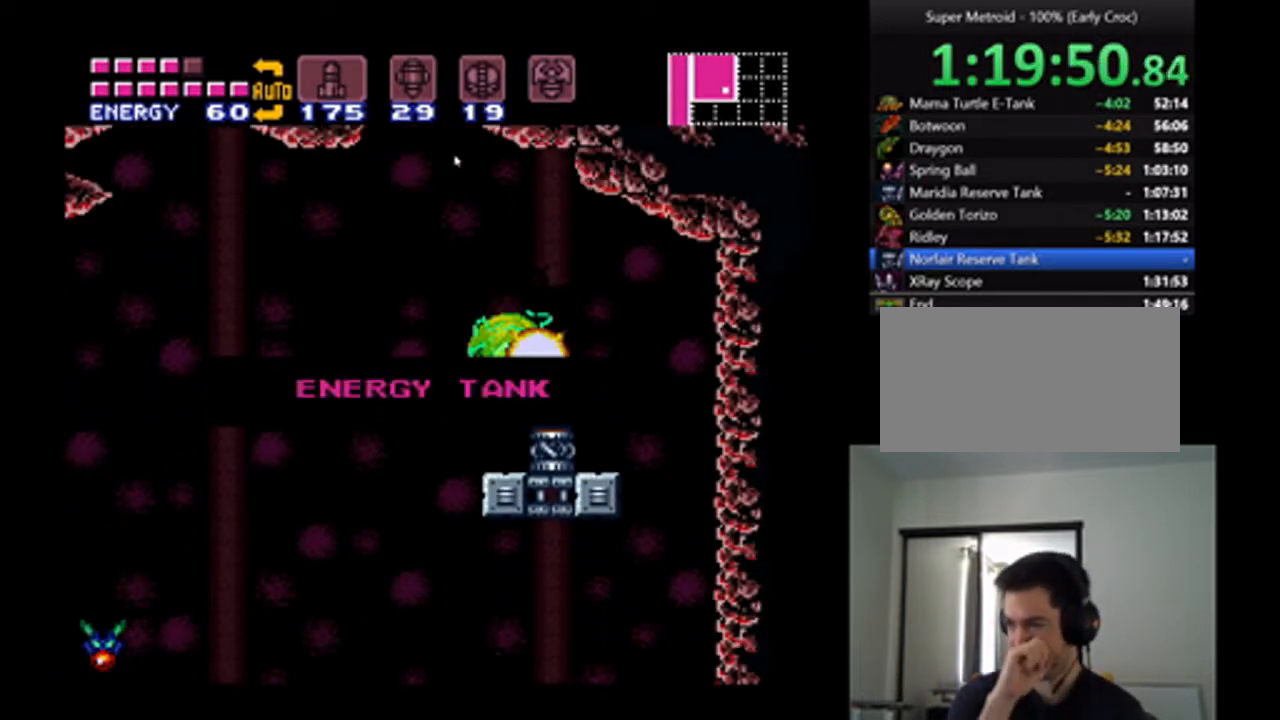
{"buttons": [], "events": []}
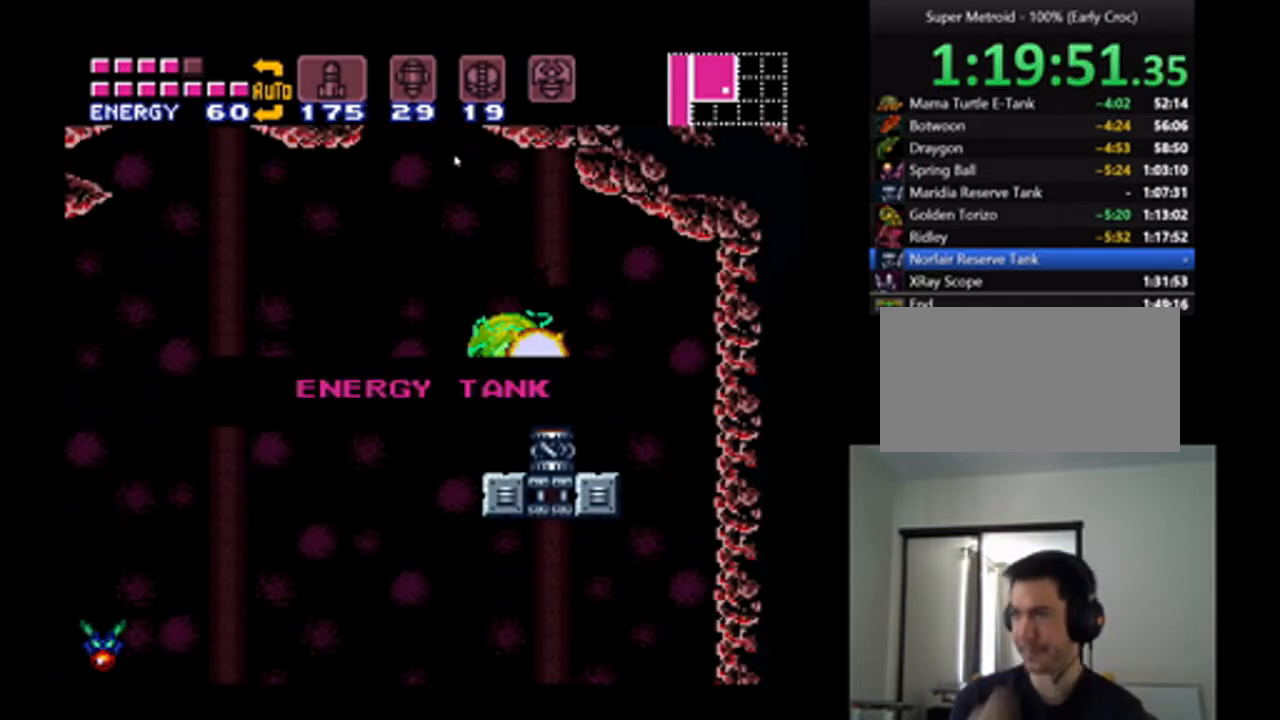
{"buttons": [], "events": []}
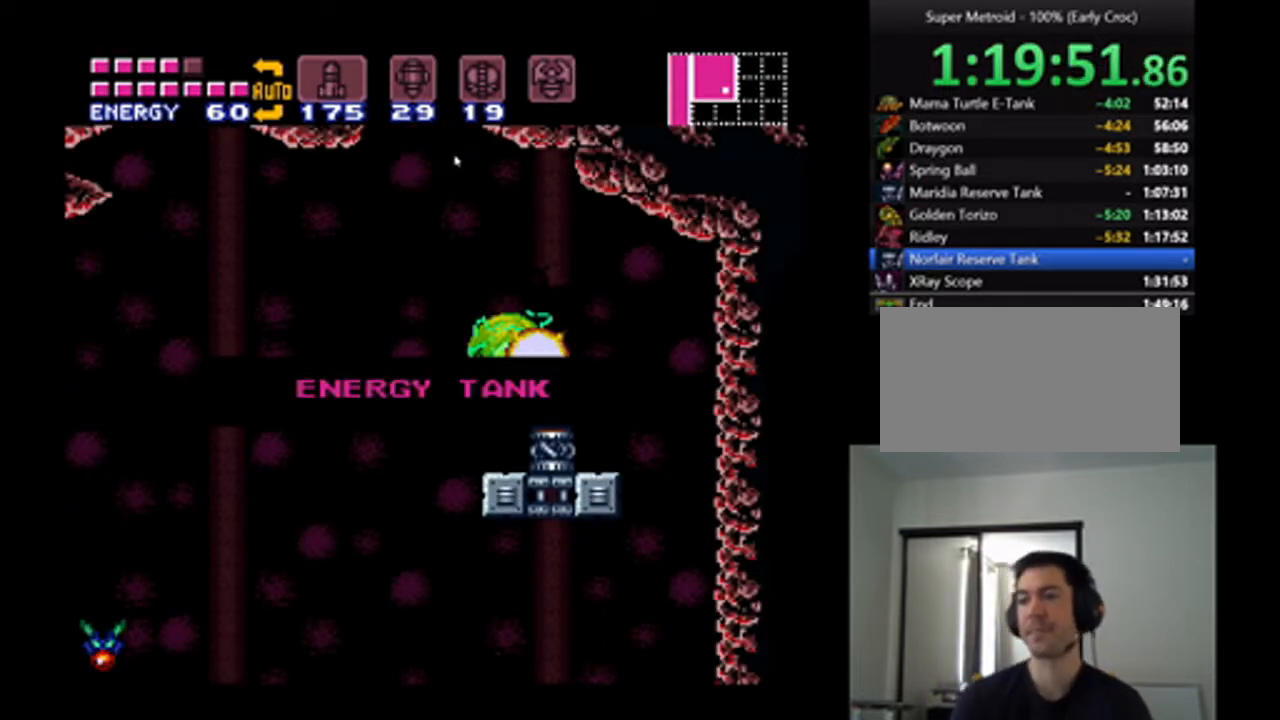
{"buttons": [], "events": [[300, "B", "down"], [367, "A", "down"], [500, "A", "up"], [500, "B", "up"]]}
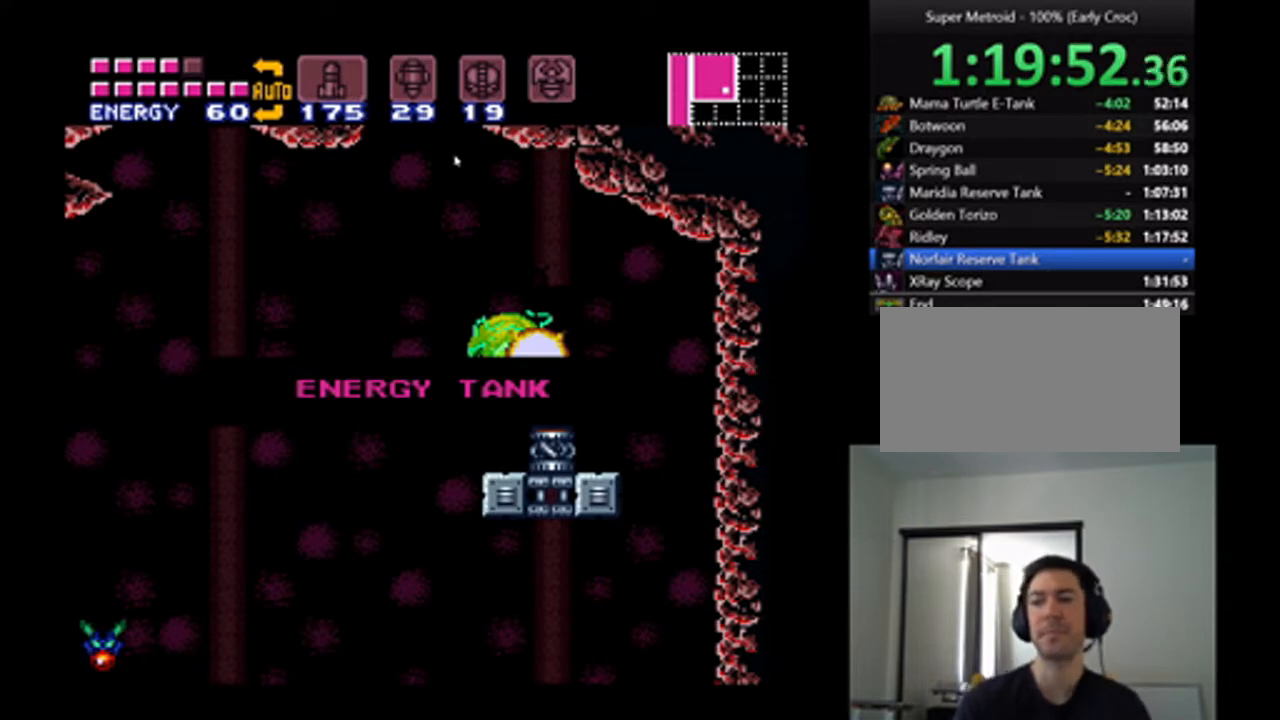
{"buttons": ["A", "B"], "events": [[433, "A", "down"], [467, "B", "down"]]}
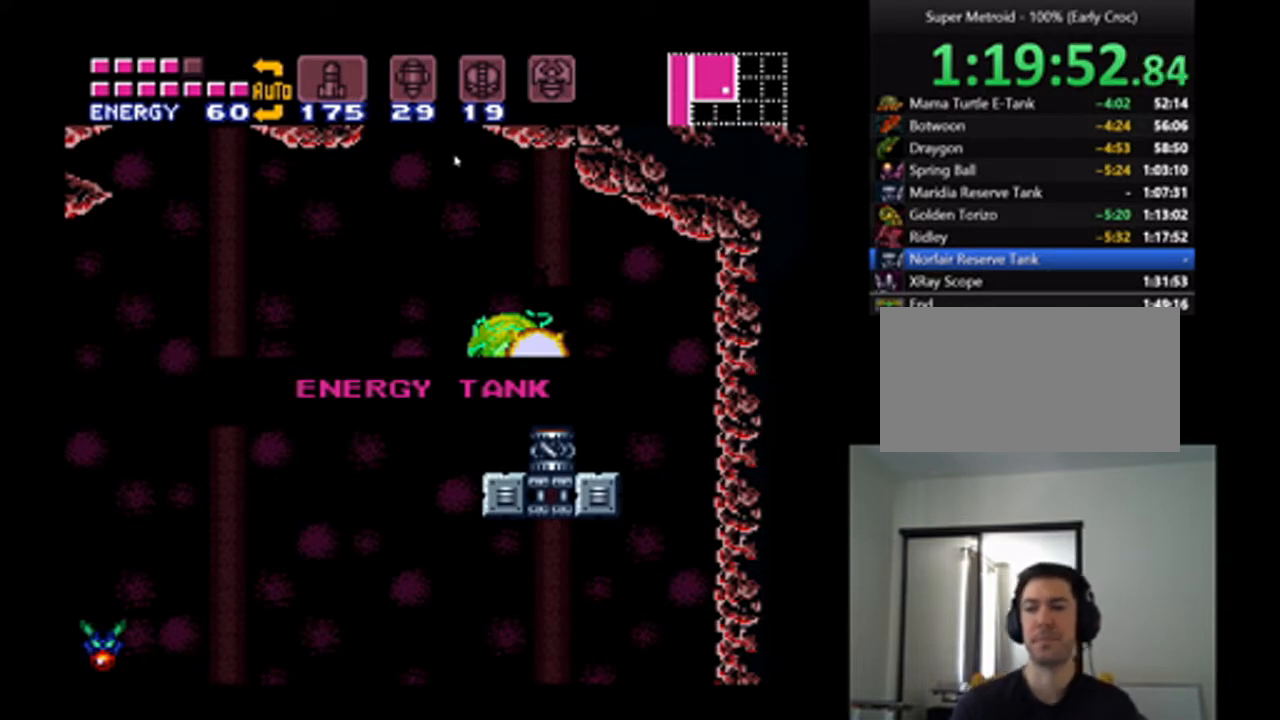
{"buttons": ["A", "B", "DPAD_LEFT"], "events": [[133, "B", "up"], [200, "A", "up"], [333, "A", "down"], [367, "DPAD_LEFT", "down"], [400, "B", "down"]]}
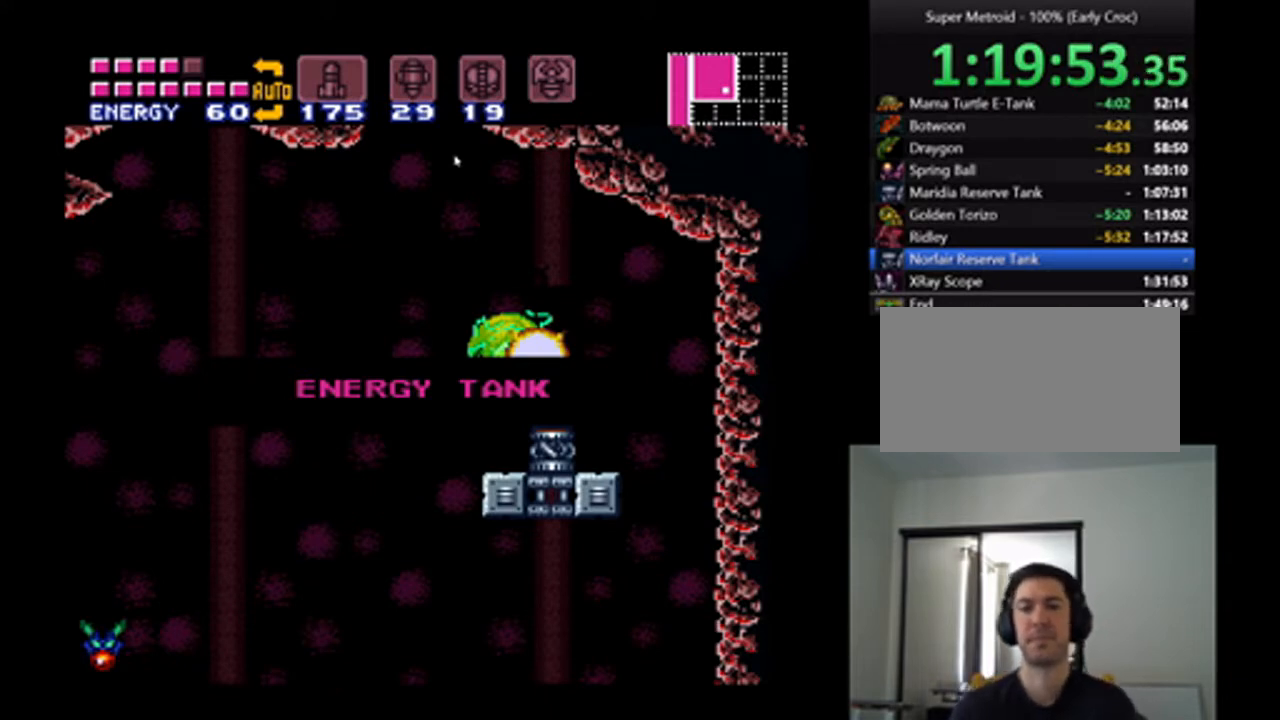
{"buttons": ["A", "DPAD_LEFT"], "events": [[33, "DPAD_LEFT", "up"], [133, "A", "up"], [200, "DPAD_LEFT", "down"], [233, "B", "up"], [300, "DPAD_LEFT", "up"], [400, "A", "down"], [433, "DPAD_LEFT", "down"]]}
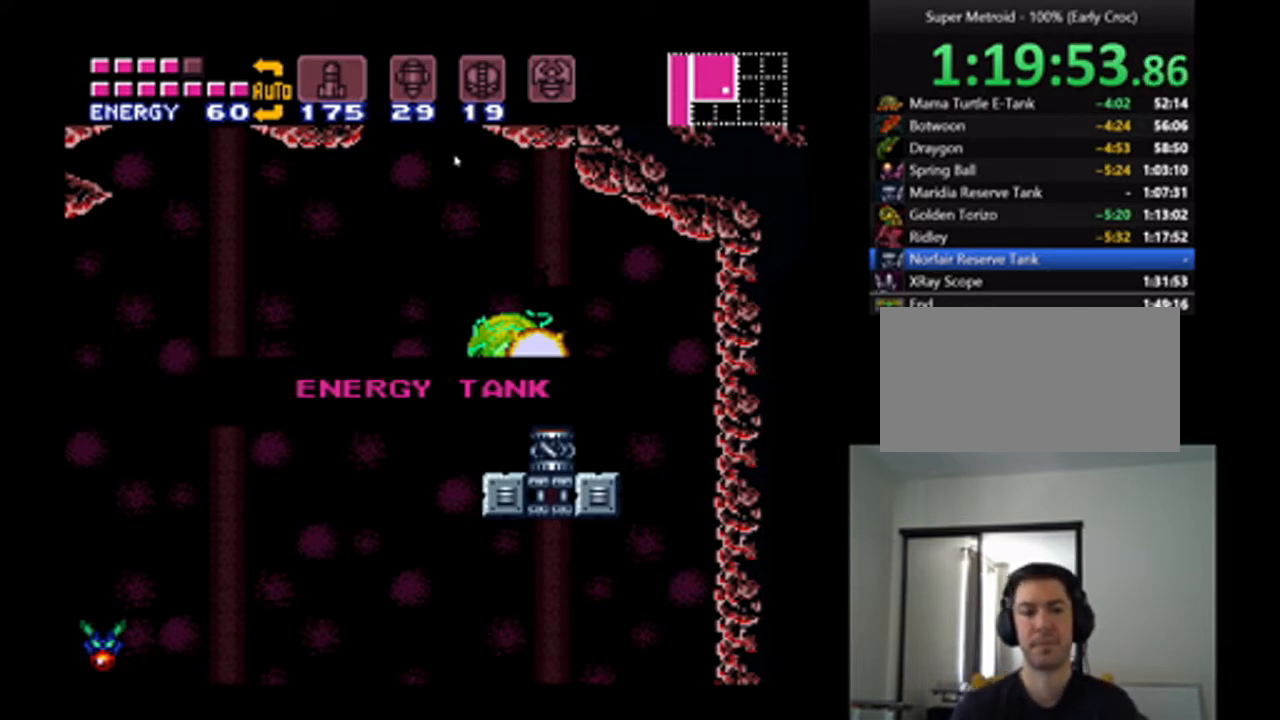
{"buttons": ["A"], "events": [[33, "DPAD_LEFT", "up"], [167, "DPAD_LEFT", "down"], [267, "DPAD_LEFT", "up"], [367, "DPAD_LEFT", "down"], [467, "DPAD_LEFT", "up"]]}
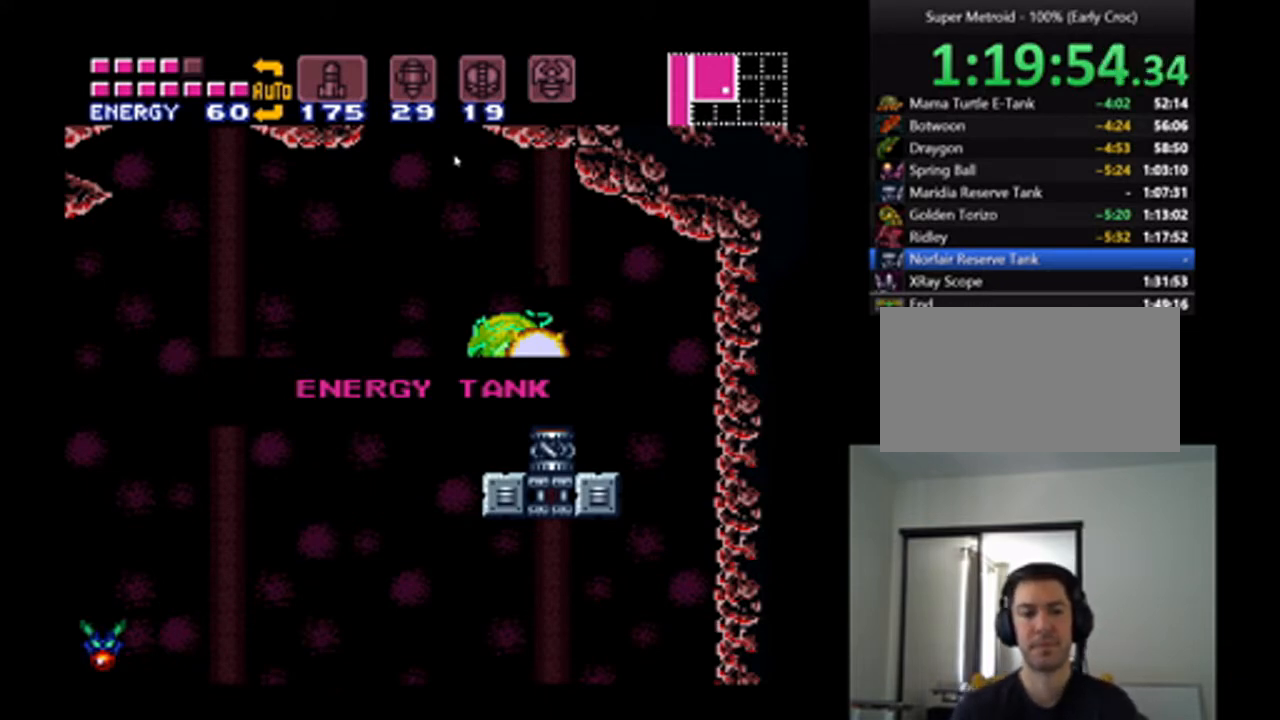
{"buttons": ["A", "DPAD_LEFT"], "events": [[67, "DPAD_LEFT", "down"], [167, "DPAD_LEFT", "up"], [233, "DPAD_LEFT", "down"], [333, "DPAD_LEFT", "up"], [433, "DPAD_LEFT", "down"]]}
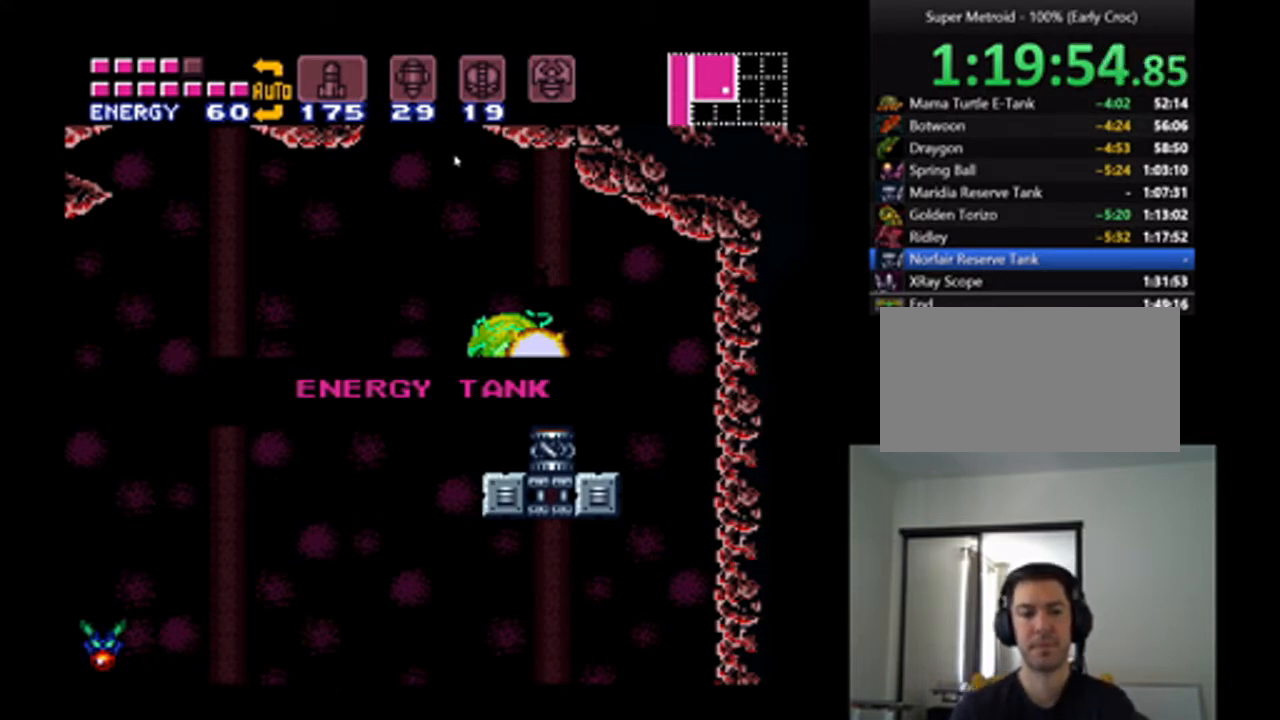
{"buttons": ["A"], "events": [[67, "DPAD_LEFT", "up"], [133, "DPAD_LEFT", "down"], [233, "DPAD_LEFT", "up"], [300, "DPAD_LEFT", "down"], [467, "DPAD_LEFT", "up"]]}
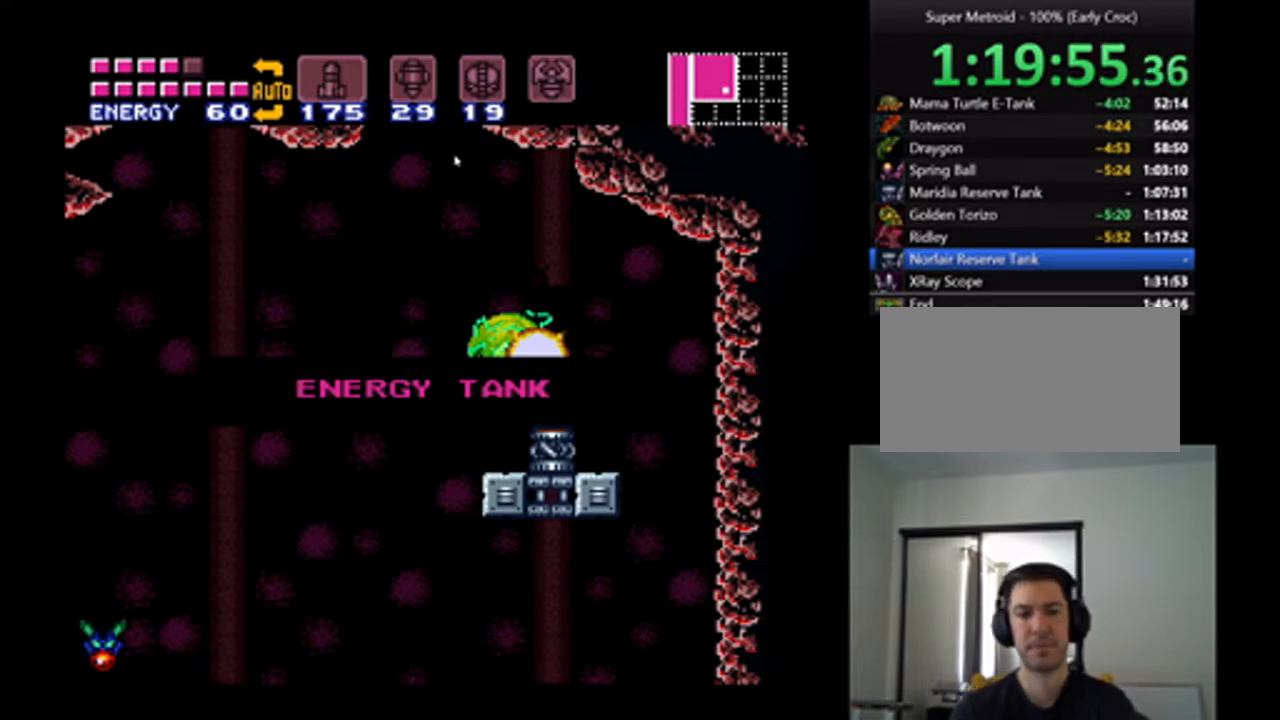
{"buttons": ["A", "B", "DPAD_LEFT"], "events": [[33, "DPAD_LEFT", "down"], [200, "DPAD_LEFT", "up"], [267, "DPAD_LEFT", "down"], [500, "B", "down"]]}
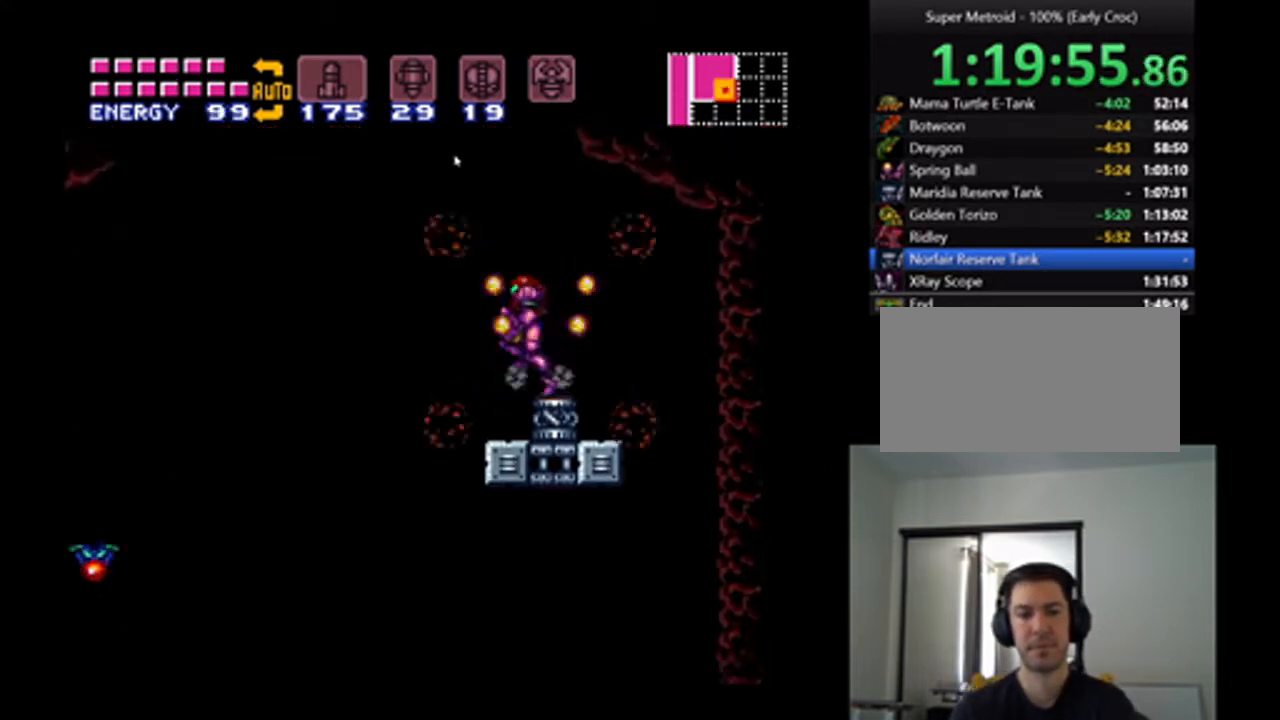
{"buttons": ["A", "DPAD_LEFT"], "events": [[133, "B", "up"], [133, "DPAD_LEFT", "up"], [200, "DPAD_LEFT", "down"]]}